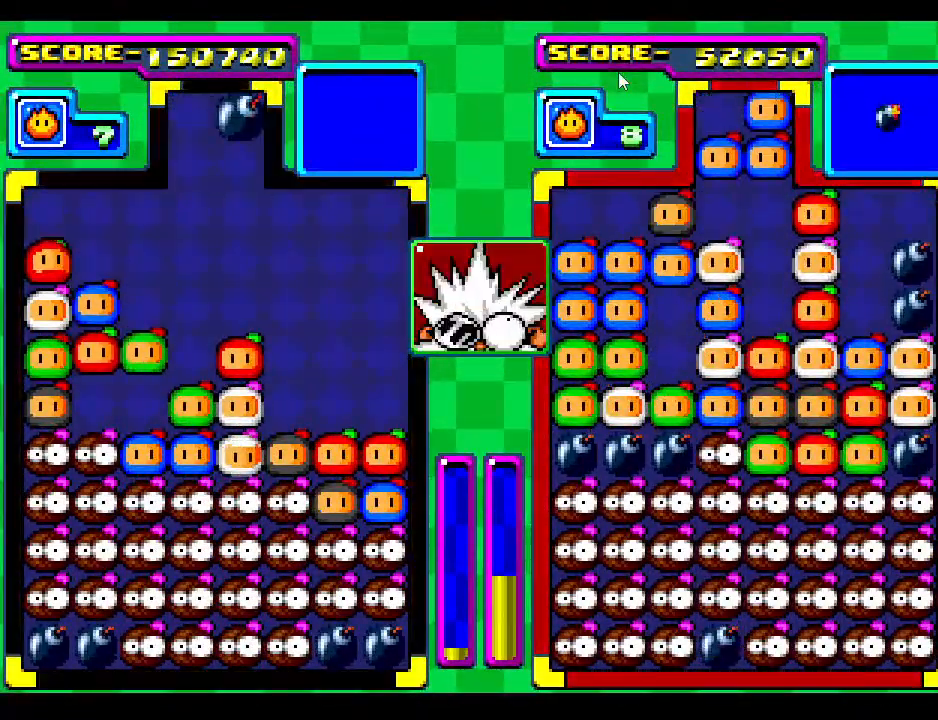
Gameplay with a controller; each line is a JSON object with the inputs held at the frame after it. "events" lists button and stick changes between this image and that frame as [ms after this image, input, new state], when the widget could be followed in between. Not read: L3 R3 other_buttons.
{"buttons": [], "events": [[267, "DPAD_DOWN", "up"]]}
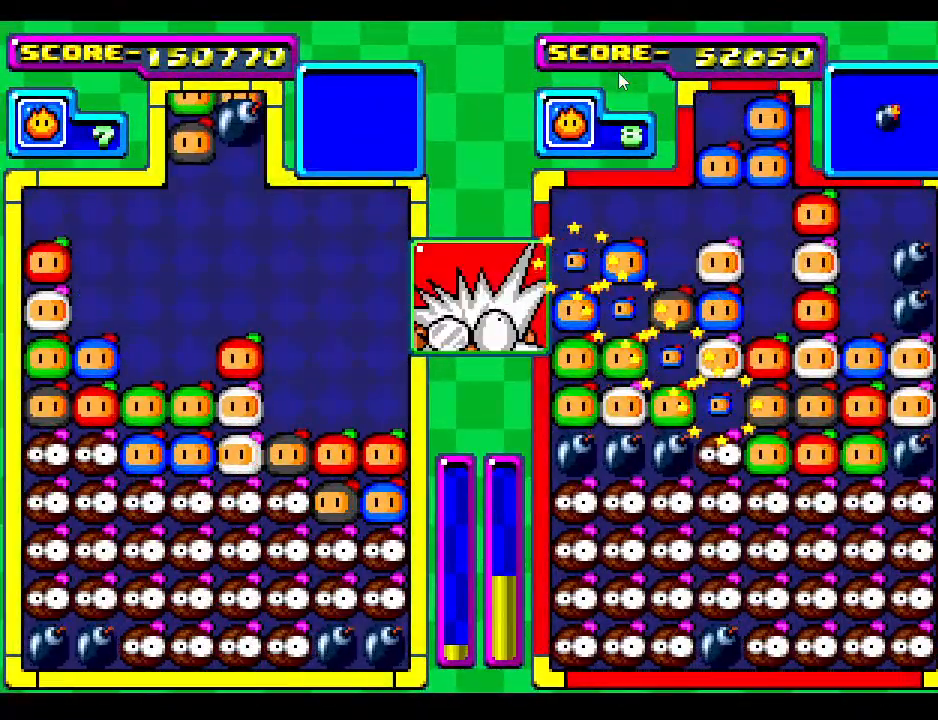
{"buttons": [], "events": [[317, "DPAD_RIGHT", "down"], [417, "DPAD_RIGHT", "up"]]}
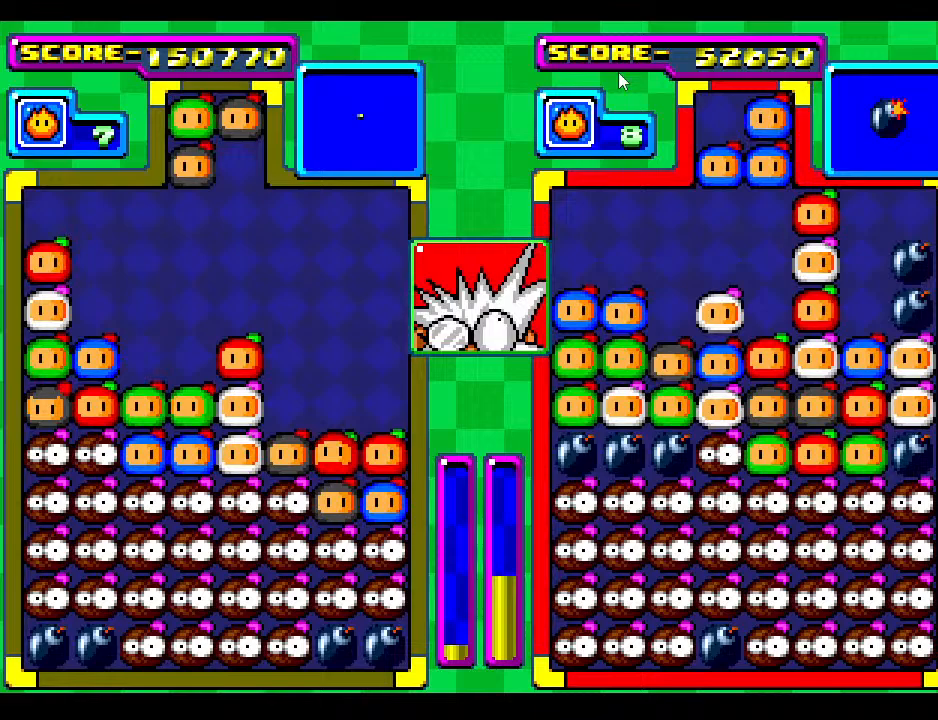
{"buttons": ["DPAD_DOWN"], "events": [[50, "DPAD_RIGHT", "down"], [217, "DPAD_RIGHT", "up"], [333, "DPAD_RIGHT", "down"], [500, "DPAD_DOWN", "down"], [500, "DPAD_RIGHT", "up"]]}
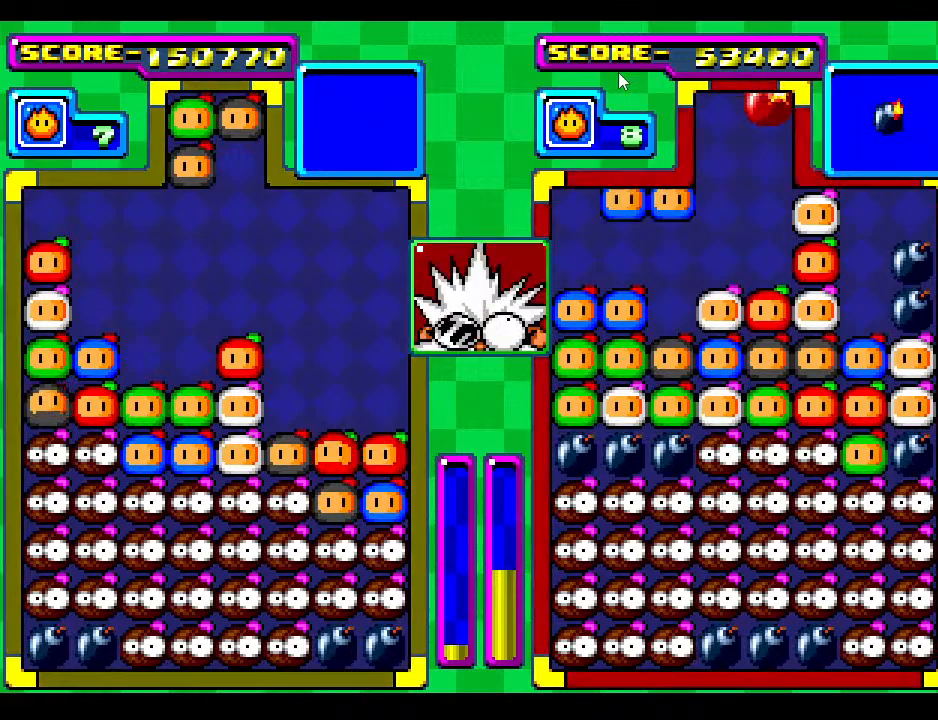
{"buttons": ["DPAD_DOWN", "DPAD_RIGHT"], "events": [[67, "DPAD_DOWN", "up"], [100, "DPAD_RIGHT", "down"], [283, "DPAD_RIGHT", "up"], [417, "DPAD_RIGHT", "down"], [500, "DPAD_DOWN", "down"]]}
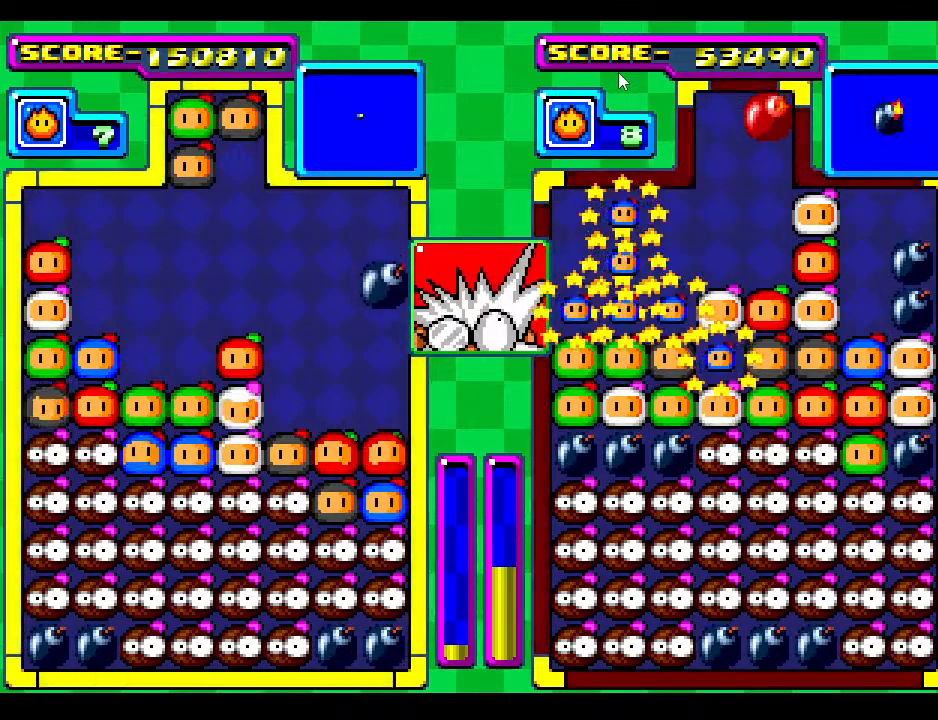
{"buttons": [], "events": [[33, "DPAD_RIGHT", "up"], [133, "DPAD_DOWN", "up"]]}
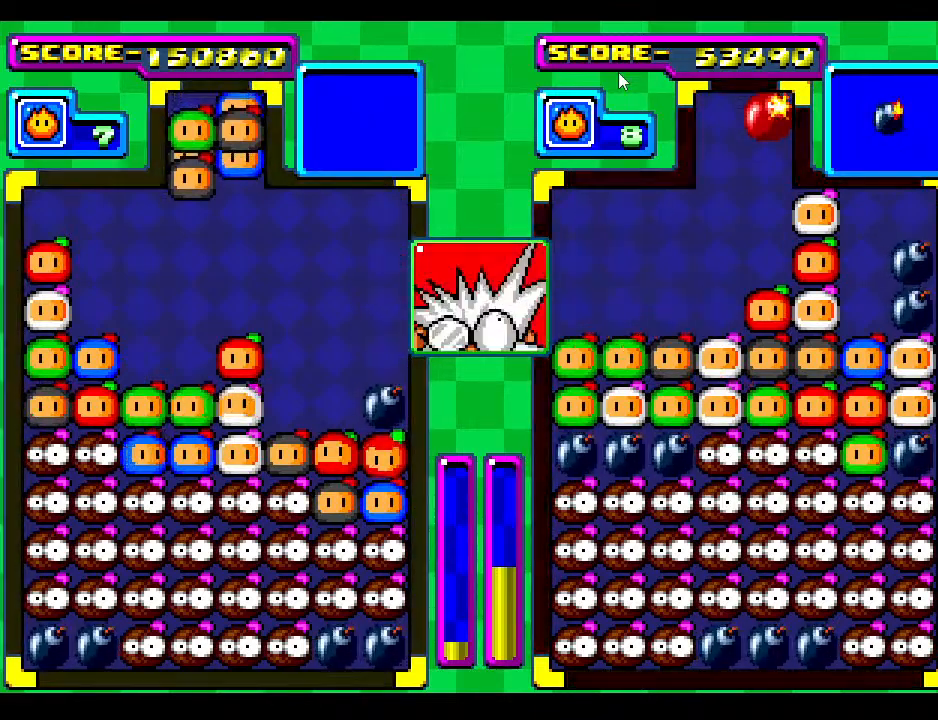
{"buttons": [], "events": []}
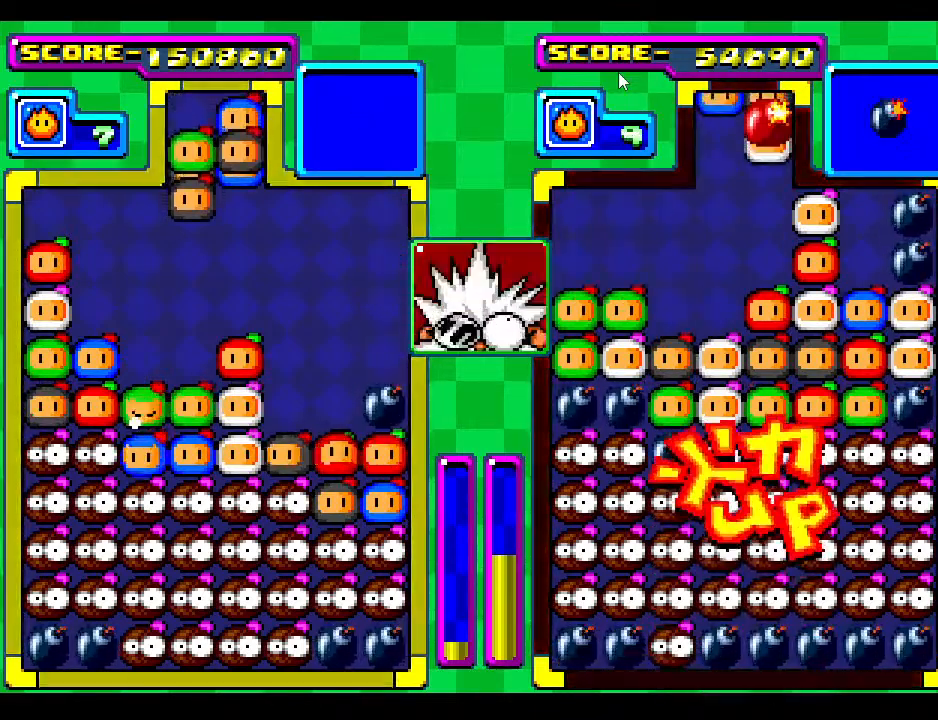
{"buttons": ["DPAD_DOWN"], "events": [[33, "DPAD_RIGHT", "down"], [133, "DPAD_RIGHT", "up"], [233, "DPAD_RIGHT", "down"], [433, "DPAD_DOWN", "down"], [433, "DPAD_RIGHT", "up"]]}
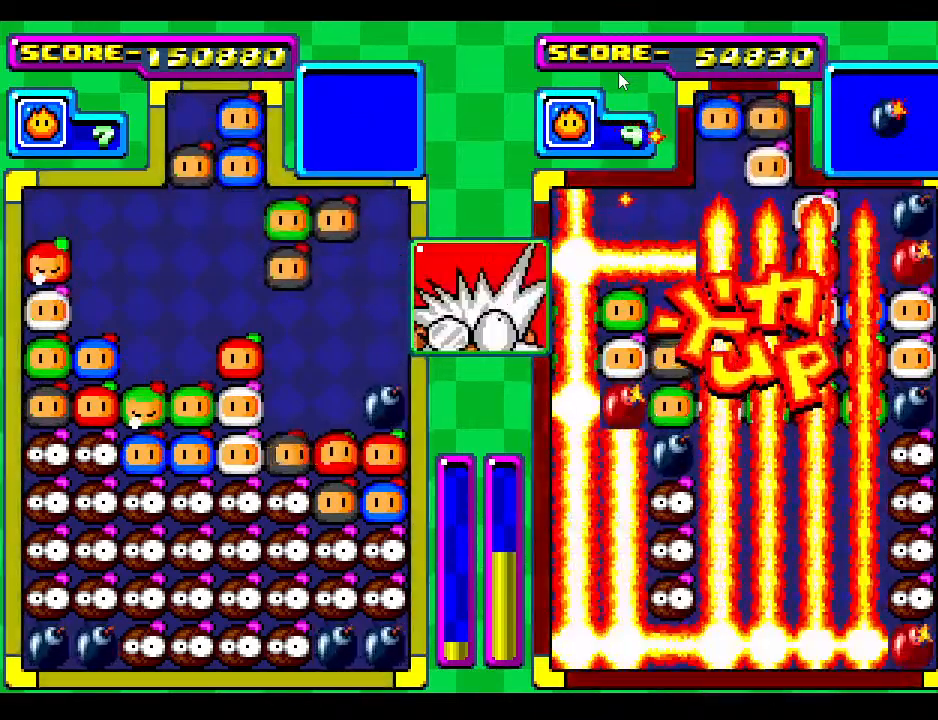
{"buttons": ["DPAD_DOWN"], "events": [[50, "DPAD_DOWN", "up"], [250, "DPAD_DOWN", "down"]]}
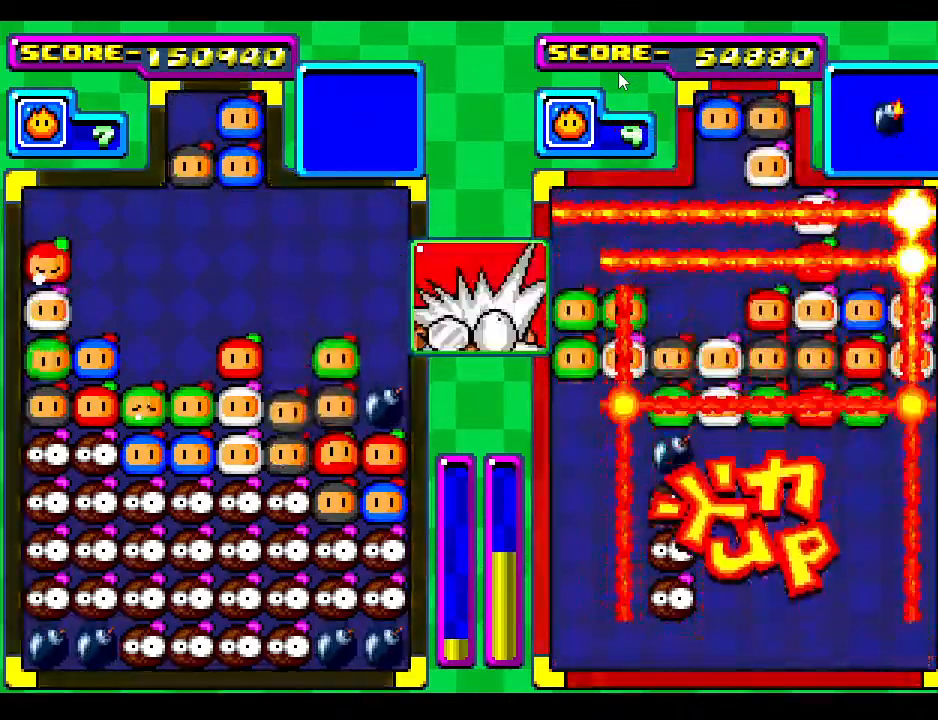
{"buttons": [], "events": [[33, "DPAD_DOWN", "up"], [150, "DPAD_DOWN", "down"], [317, "DPAD_DOWN", "up"]]}
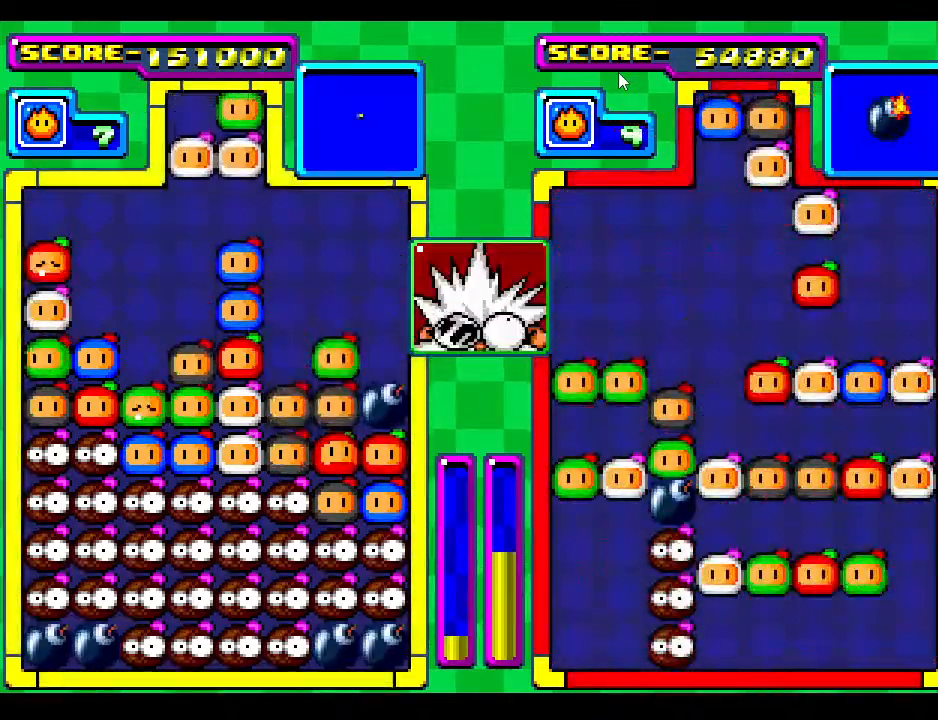
{"buttons": [], "events": []}
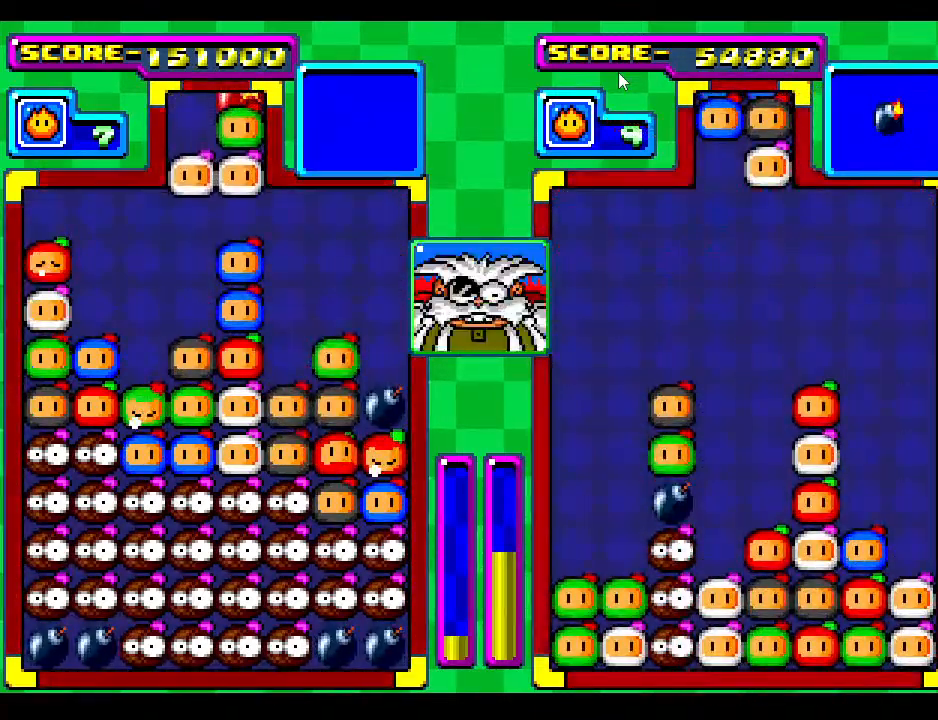
{"buttons": [], "events": [[133, "DPAD_LEFT", "down"], [233, "DPAD_LEFT", "up"], [350, "DPAD_LEFT", "down"], [450, "DPAD_LEFT", "up"]]}
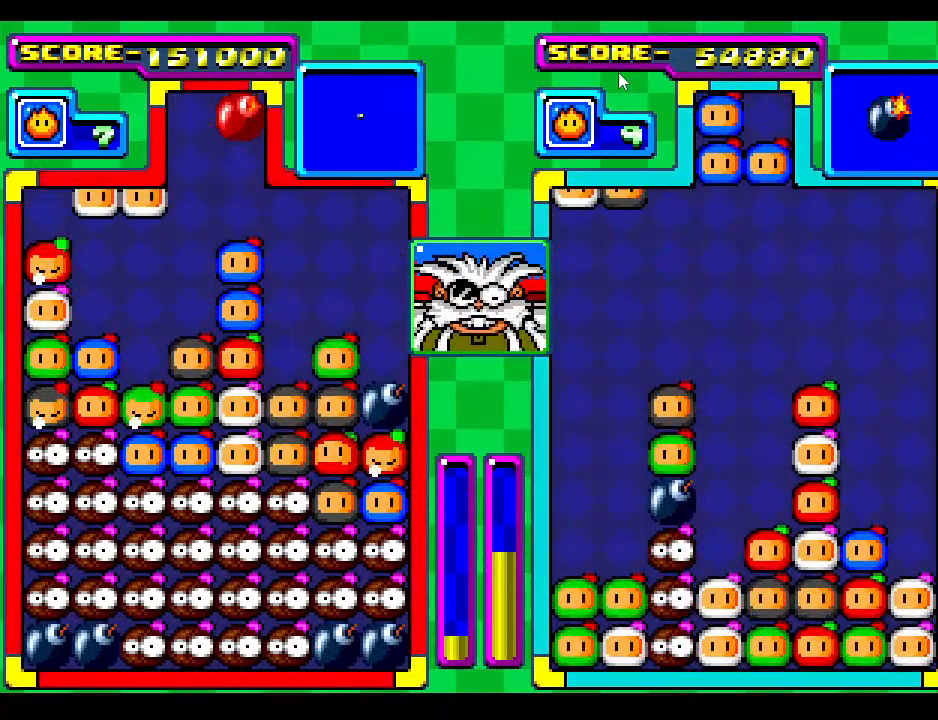
{"buttons": [], "events": [[100, "DPAD_RIGHT", "down"], [217, "DPAD_RIGHT", "up"], [300, "DPAD_RIGHT", "down"], [433, "DPAD_RIGHT", "up"]]}
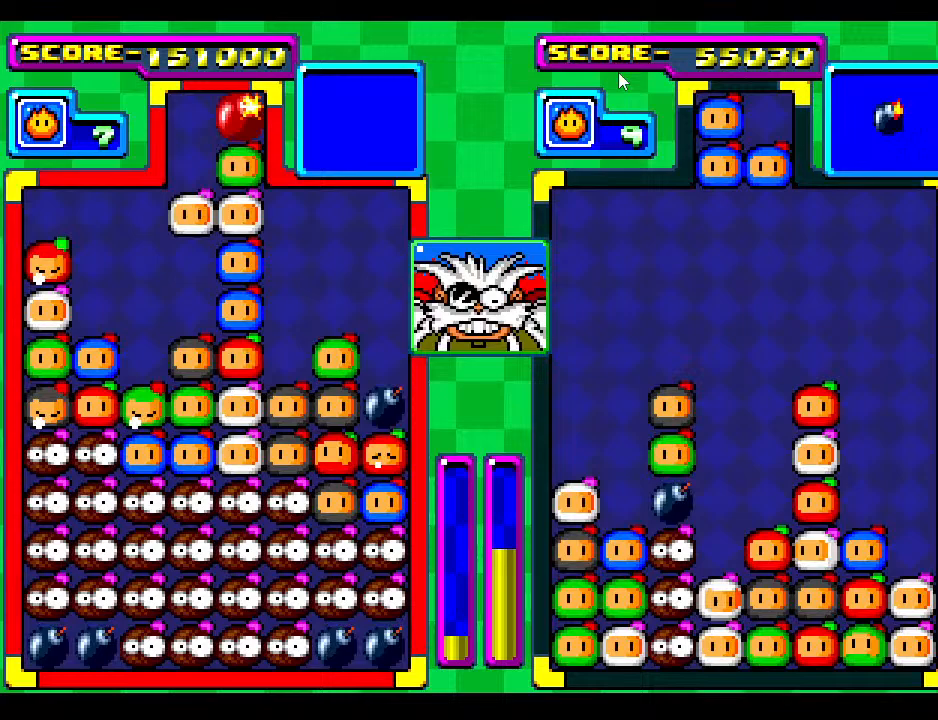
{"buttons": ["DPAD_DOWN"], "events": [[17, "DPAD_RIGHT", "down"], [150, "DPAD_RIGHT", "up"], [233, "DPAD_RIGHT", "down"], [350, "DPAD_RIGHT", "up"], [450, "DPAD_DOWN", "down"]]}
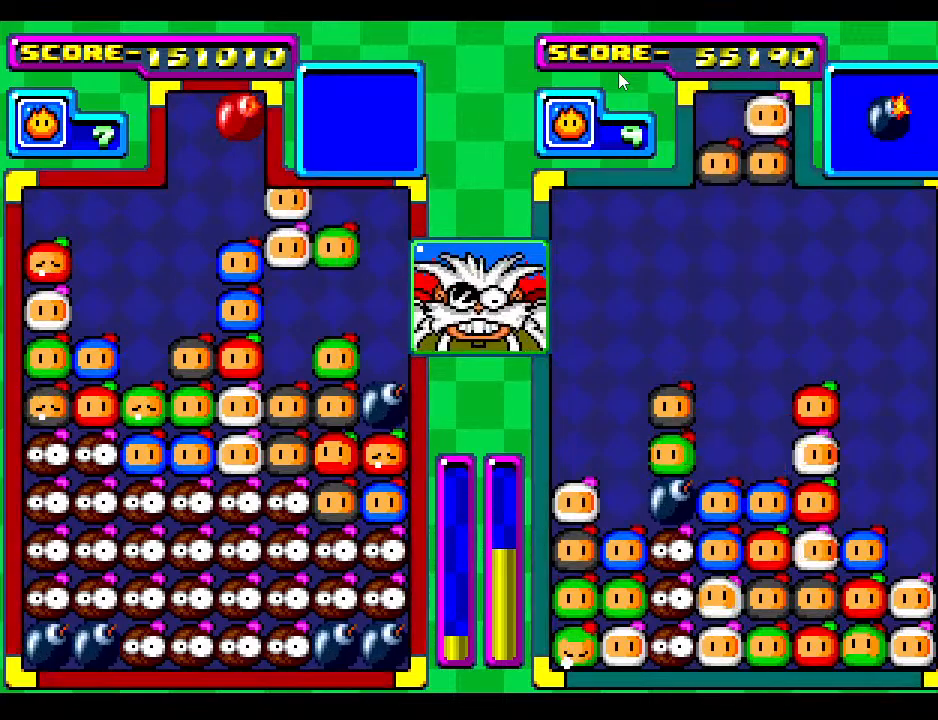
{"buttons": ["DPAD_RIGHT"], "events": [[217, "DPAD_DOWN", "up"], [483, "DPAD_RIGHT", "down"]]}
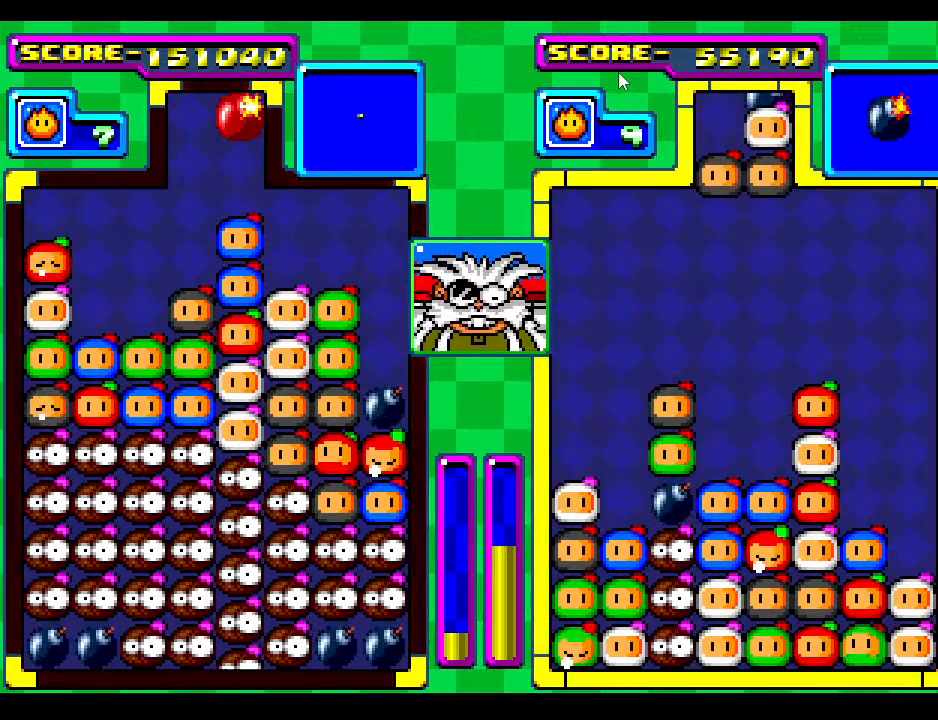
{"buttons": ["DPAD_RIGHT"], "events": [[117, "DPAD_RIGHT", "up"], [217, "DPAD_RIGHT", "down"], [367, "DPAD_RIGHT", "up"], [467, "DPAD_RIGHT", "down"]]}
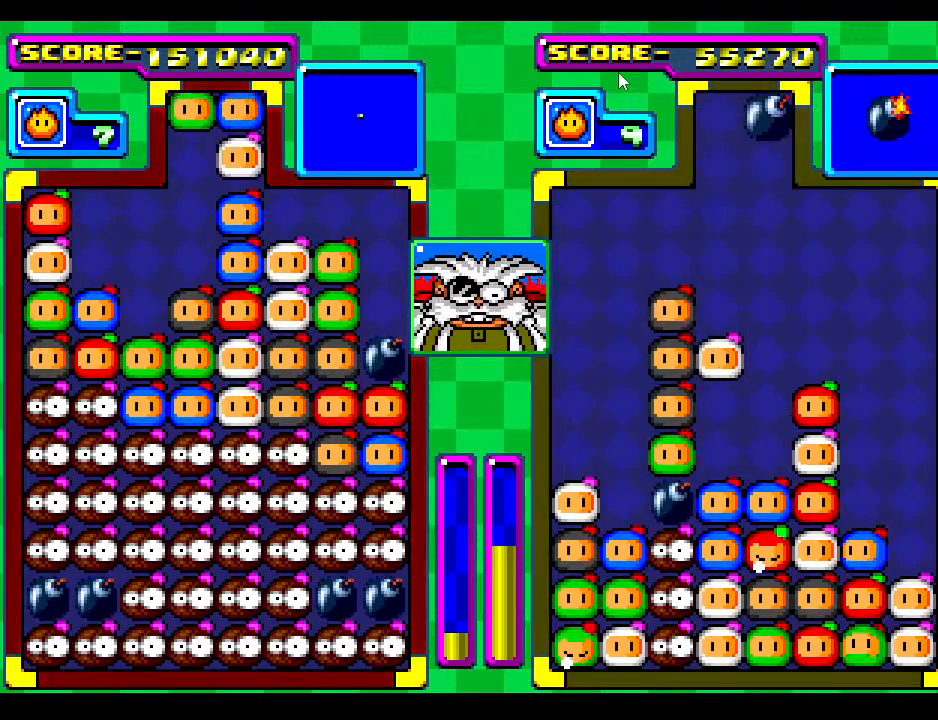
{"buttons": ["DPAD_DOWN"], "events": [[100, "DPAD_RIGHT", "up"], [200, "DPAD_RIGHT", "down"], [367, "DPAD_DOWN", "down"], [367, "DPAD_RIGHT", "up"]]}
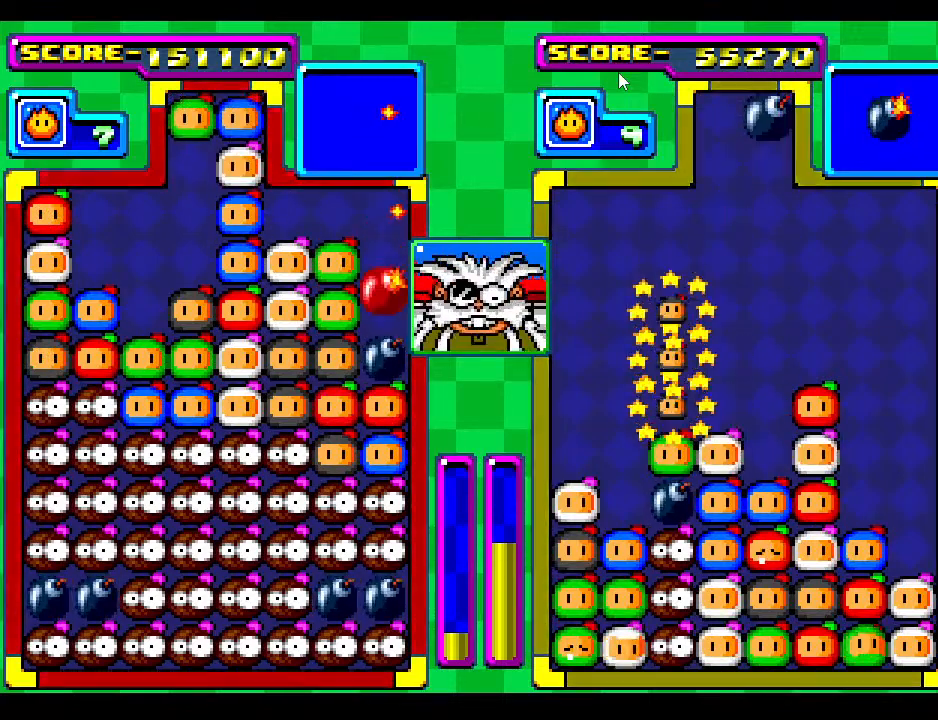
{"buttons": ["DPAD_DOWN"], "events": [[183, "DPAD_DOWN", "up"], [267, "DPAD_DOWN", "down"]]}
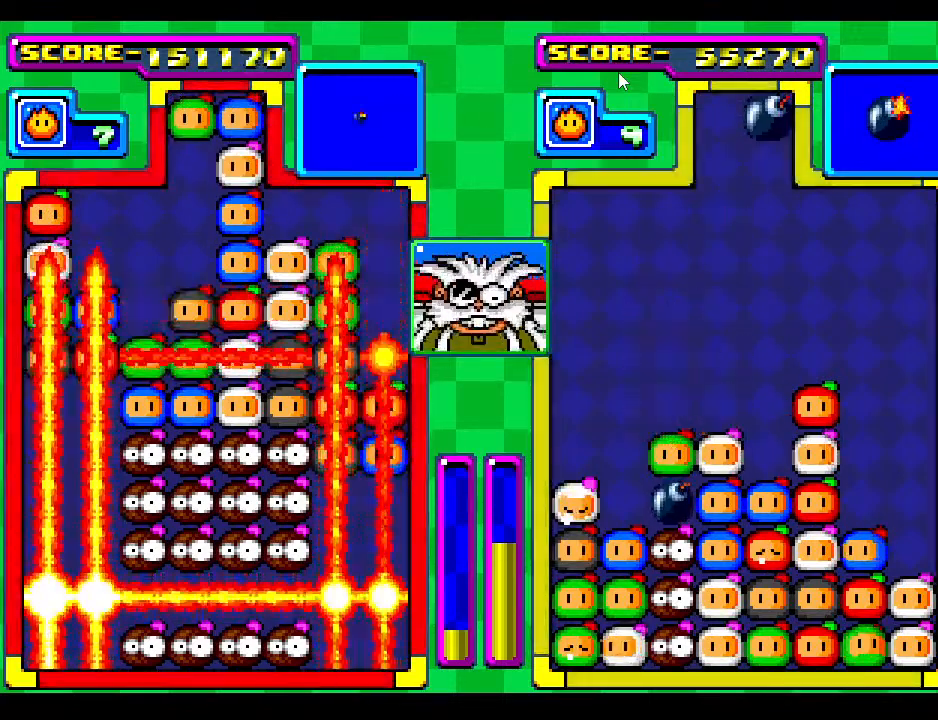
{"buttons": [], "events": [[17, "DPAD_DOWN", "up"], [167, "DPAD_DOWN", "down"], [317, "DPAD_DOWN", "up"]]}
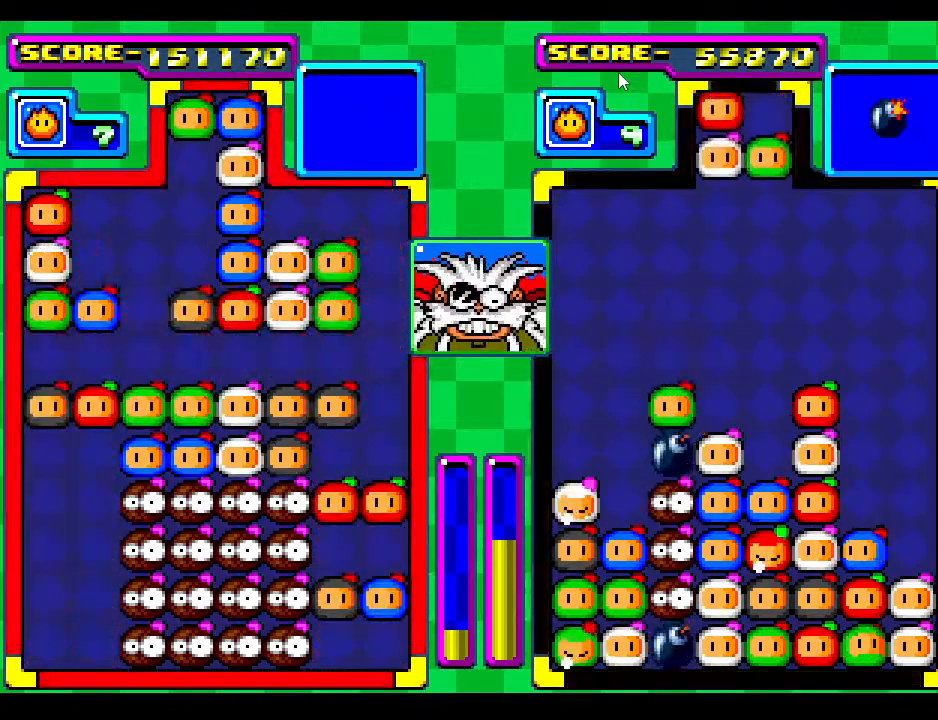
{"buttons": [], "events": []}
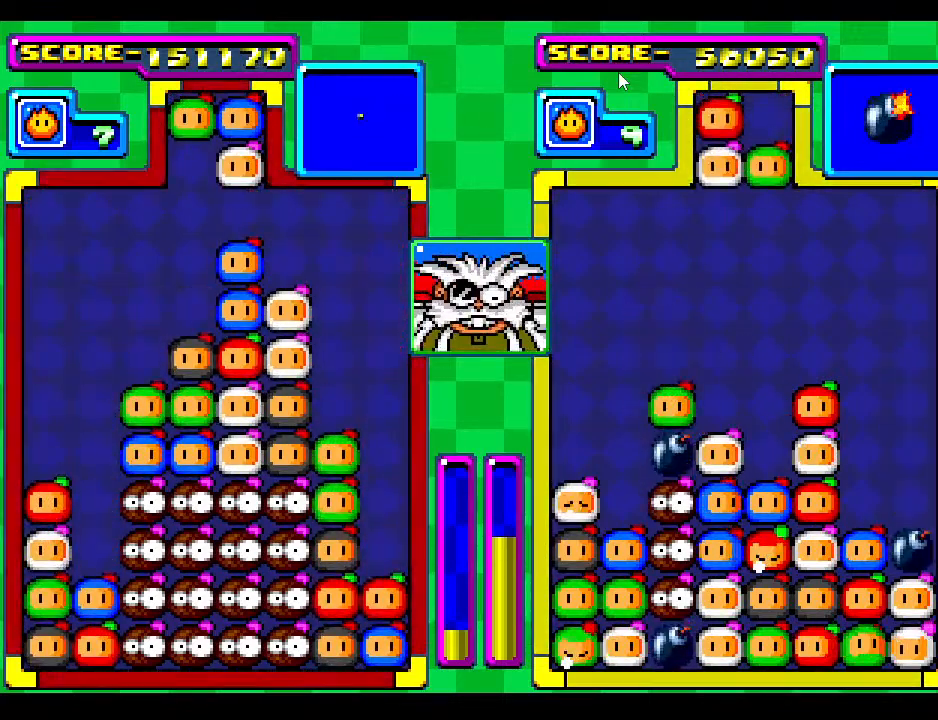
{"buttons": [], "events": []}
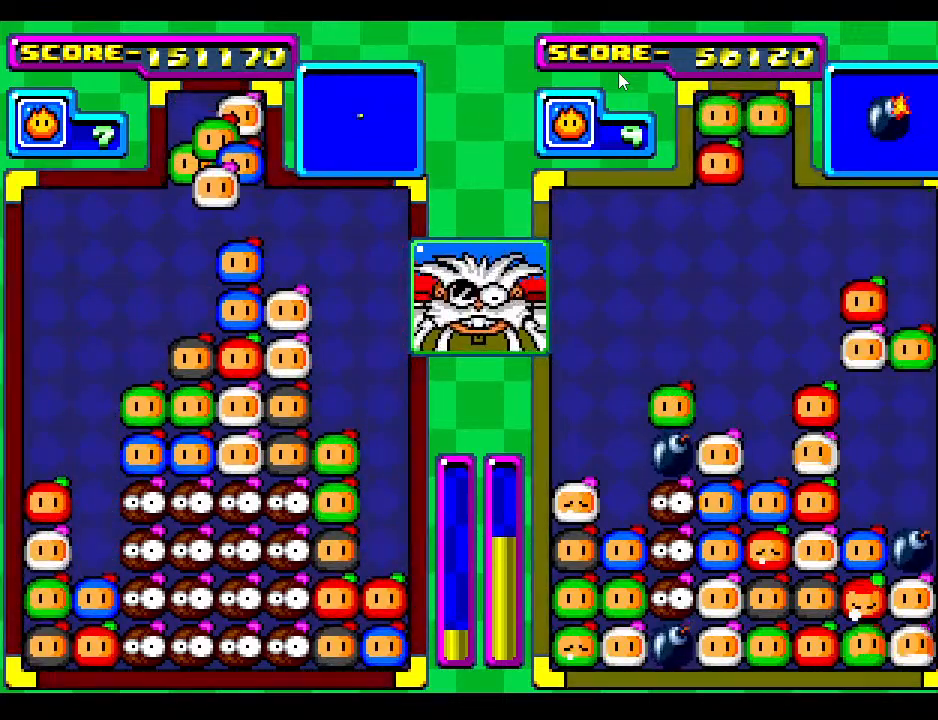
{"buttons": ["DPAD_DOWN"], "events": [[133, "DPAD_DOWN", "down"], [317, "DPAD_DOWN", "up"], [400, "DPAD_DOWN", "down"]]}
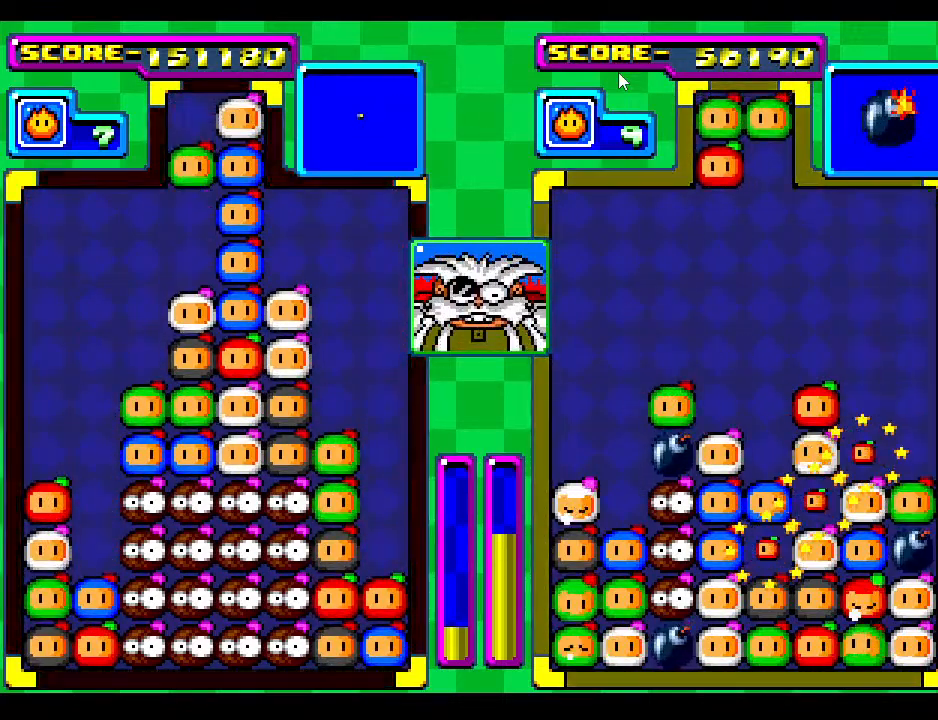
{"buttons": [], "events": [[83, "DPAD_DOWN", "up"]]}
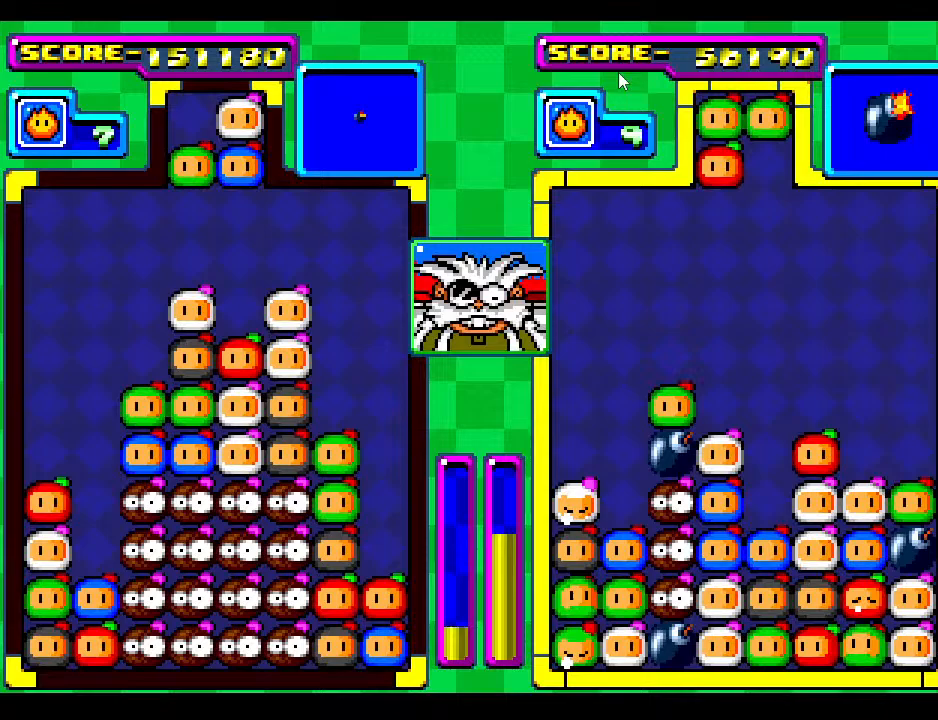
{"buttons": [], "events": []}
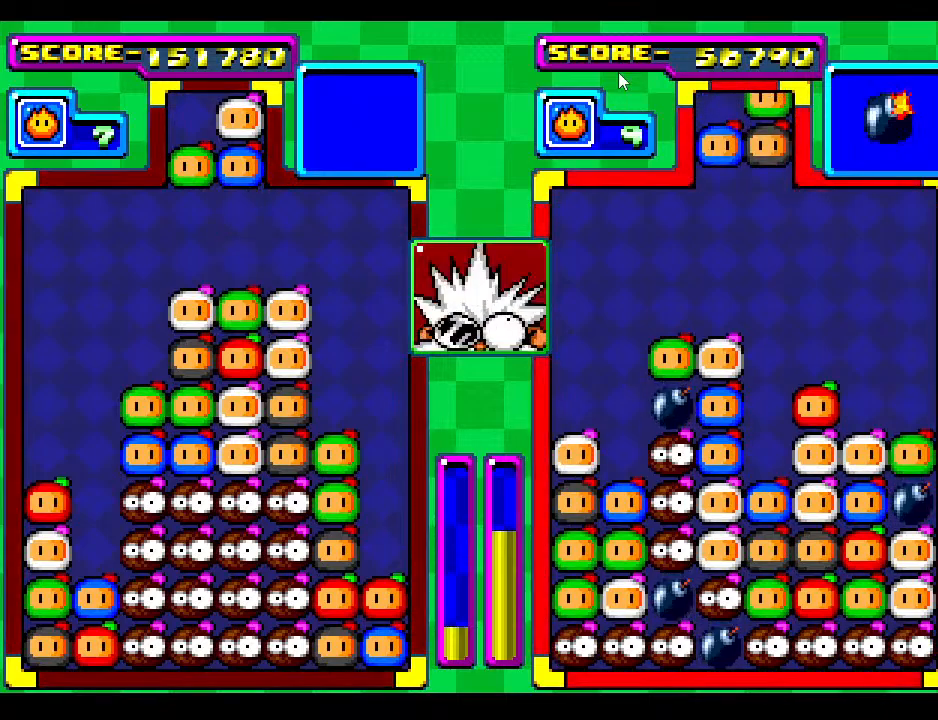
{"buttons": ["DPAD_RIGHT"], "events": [[467, "DPAD_RIGHT", "down"]]}
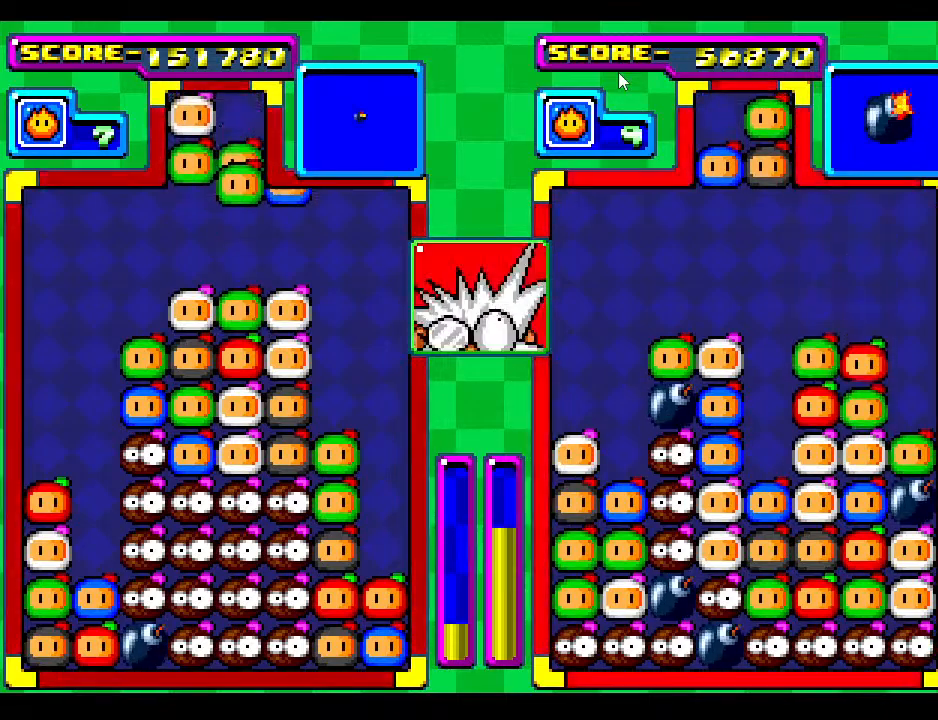
{"buttons": ["DPAD_DOWN"], "events": [[67, "DPAD_RIGHT", "up"], [467, "DPAD_DOWN", "down"]]}
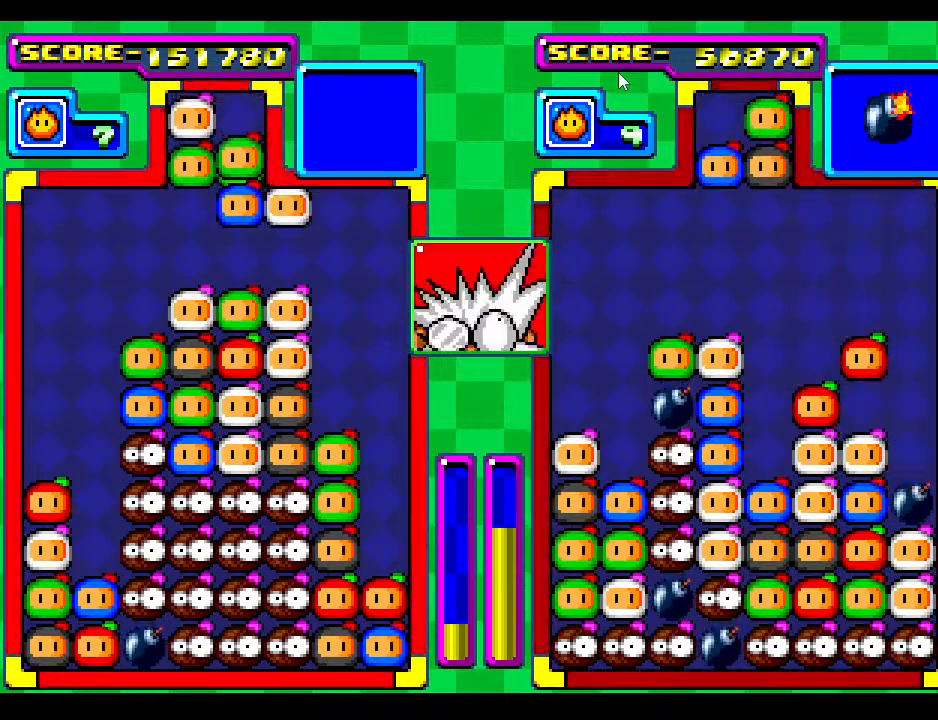
{"buttons": [], "events": [[150, "DPAD_DOWN", "up"], [250, "DPAD_DOWN", "down"], [283, "DPAD_DOWN", "up"]]}
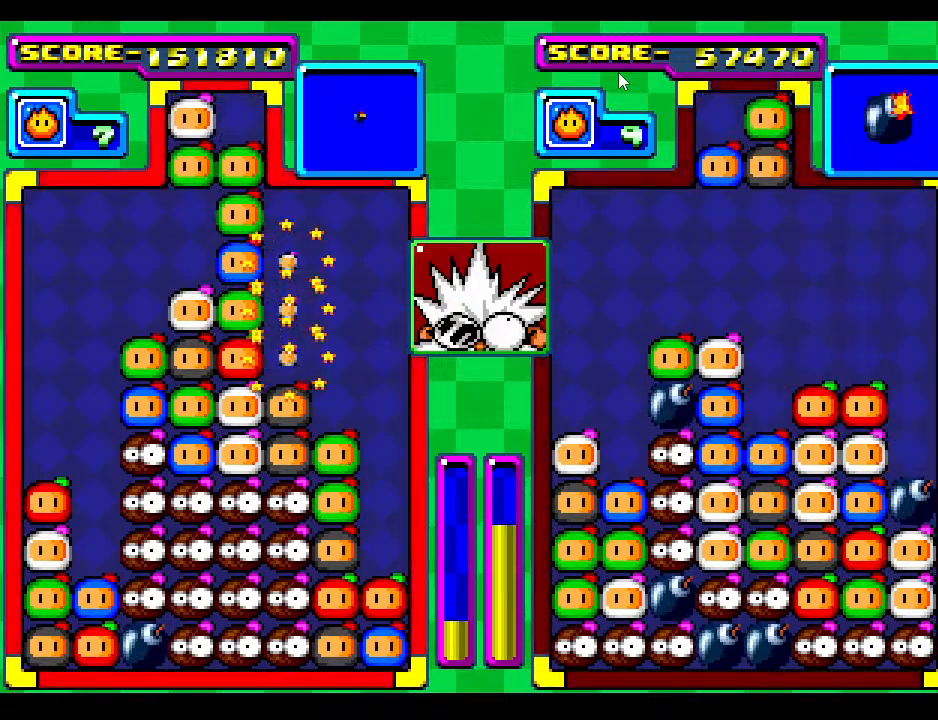
{"buttons": [], "events": [[283, "DPAD_LEFT", "down"], [417, "DPAD_LEFT", "up"]]}
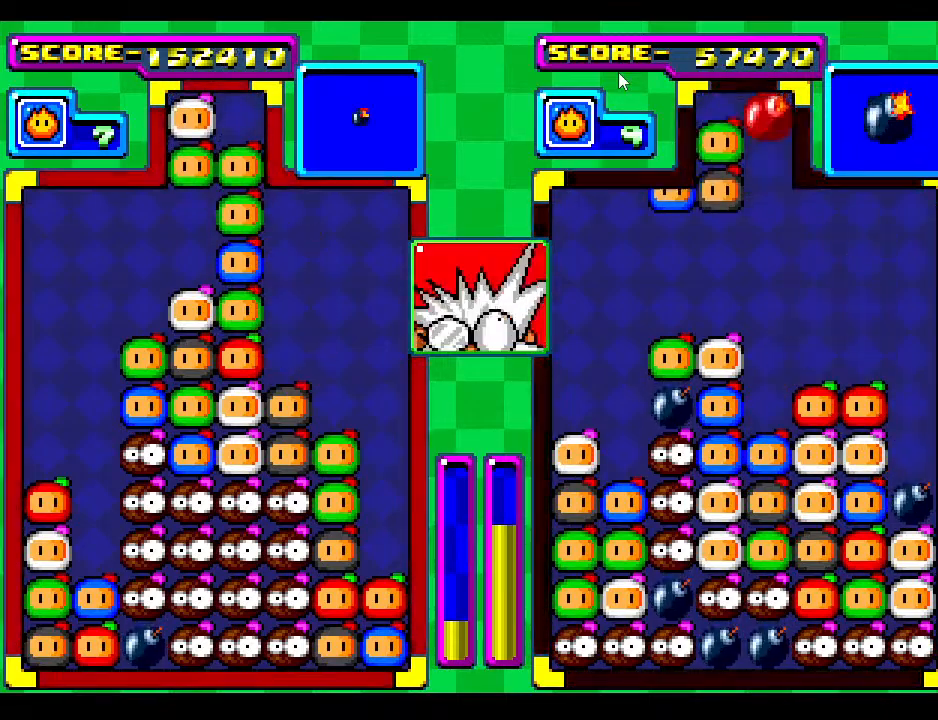
{"buttons": [], "events": [[350, "DPAD_RIGHT", "down"], [450, "DPAD_RIGHT", "up"]]}
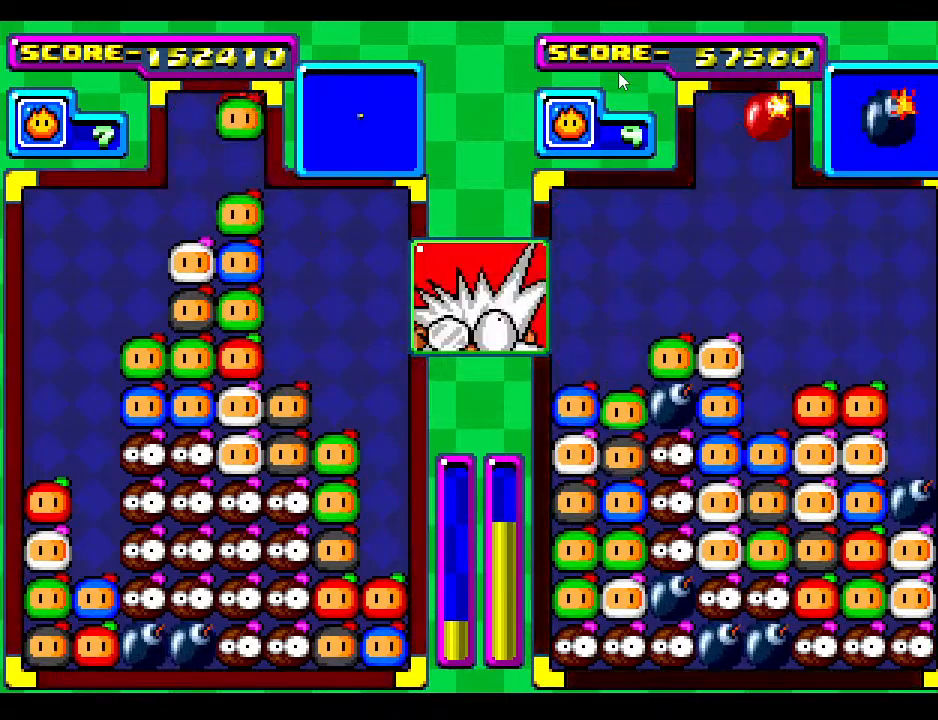
{"buttons": [], "events": []}